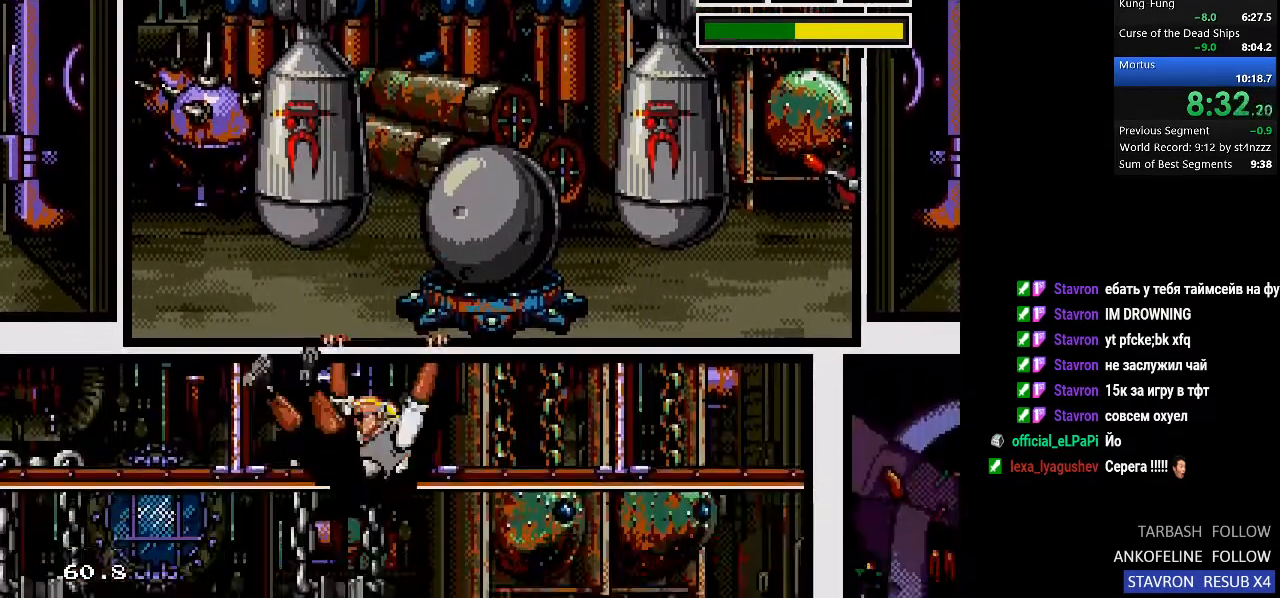
Gameplay with a controller (PlayStation layout); each line is a JSON object with the inputs held at the frame after it. "events" lists button and stick changes between this image and that frame as [ms after this image, input, new state], when the widget could be followed in between.
{"buttons": ["DPAD_DOWN"], "left_stick": "center", "right_stick": "center", "events": [[433, "DPAD_DOWN", "down"]]}
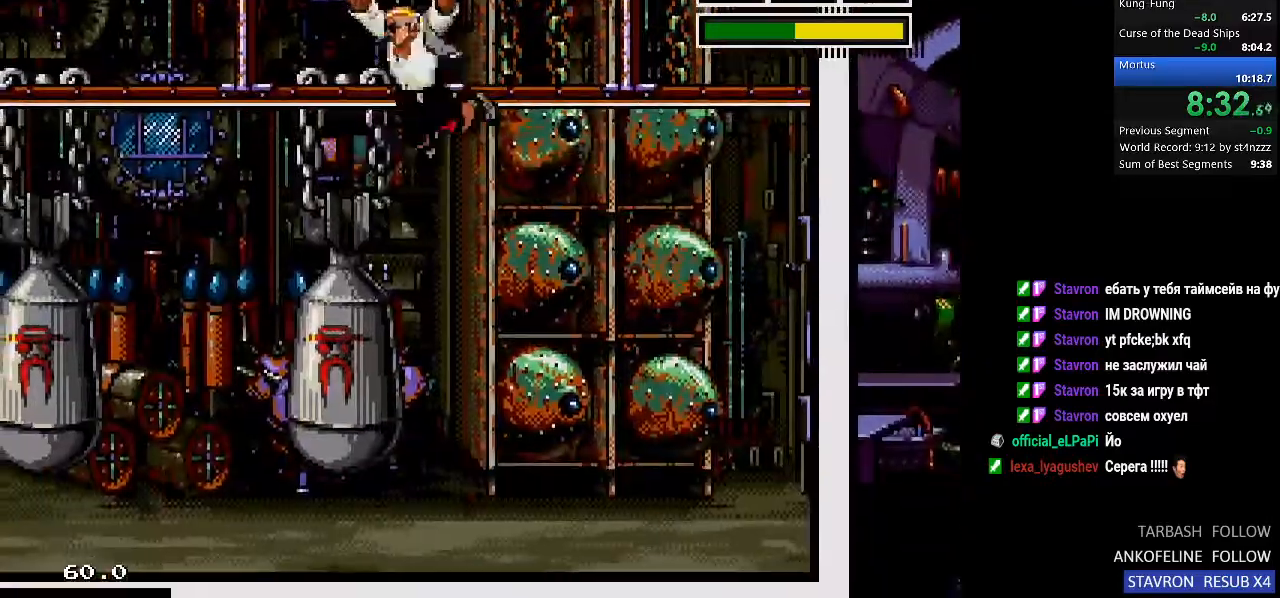
{"buttons": ["DPAD_DOWN"], "left_stick": "center", "right_stick": "center", "events": []}
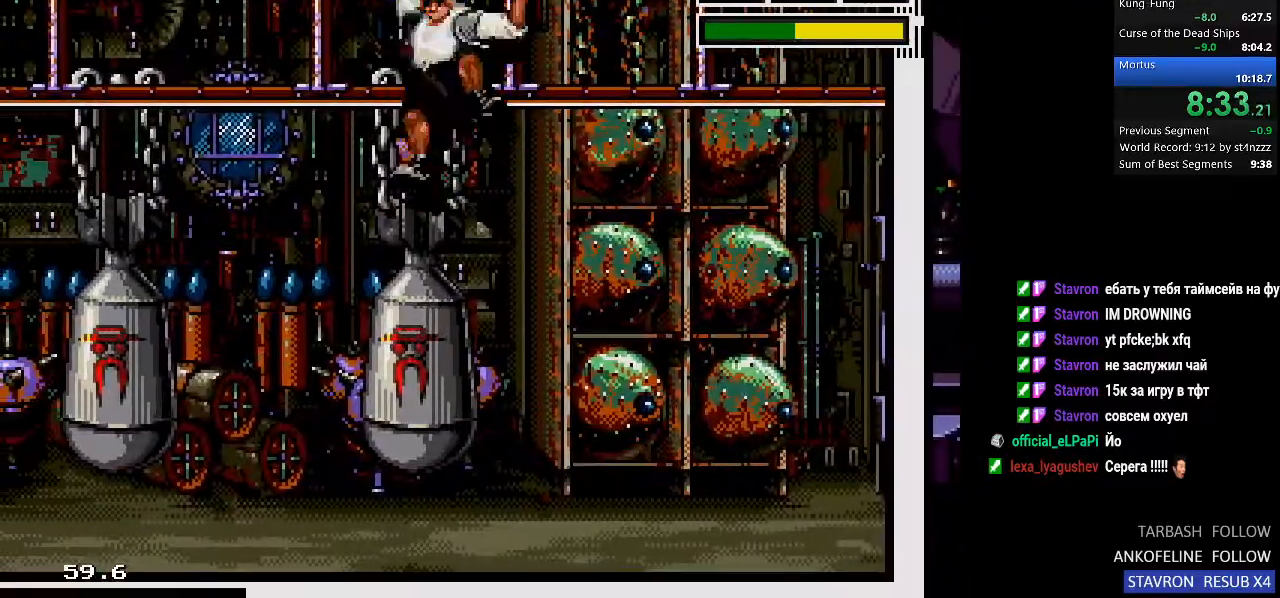
{"buttons": ["DPAD_DOWN"], "left_stick": "center", "right_stick": "center", "events": [[367, "CROSS", "down"], [500, "CROSS", "up"]]}
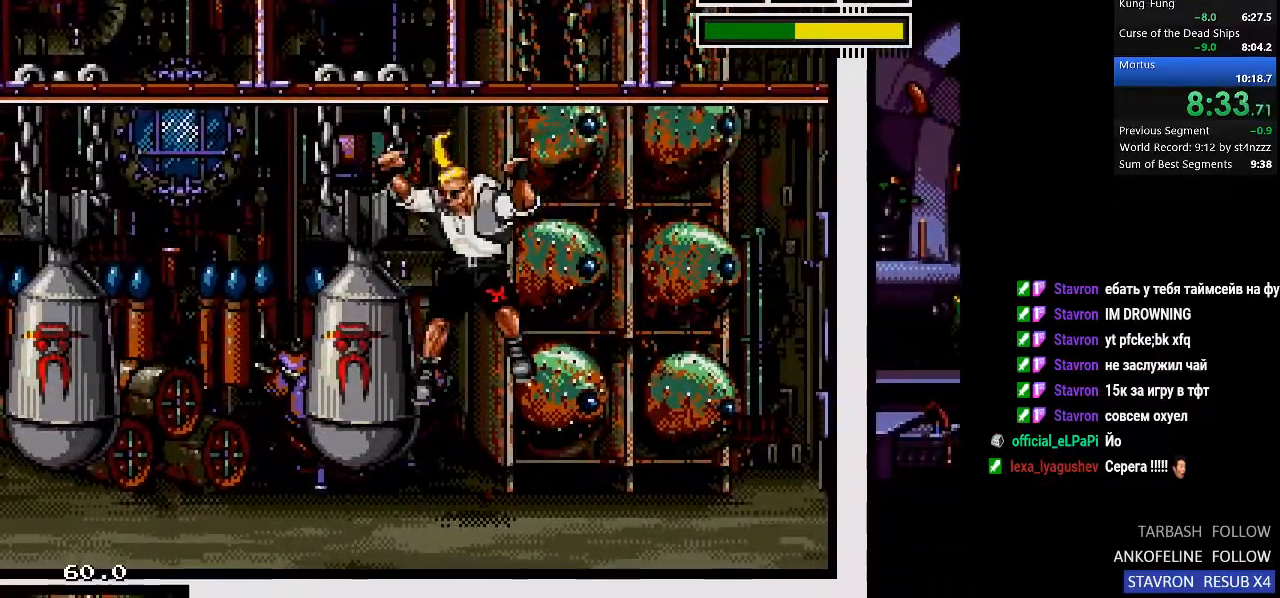
{"buttons": ["SQUARE", "DPAD_LEFT"], "left_stick": "center", "right_stick": "center", "events": [[33, "DPAD_DOWN", "up"], [200, "DPAD_LEFT", "down"], [467, "SQUARE", "down"]]}
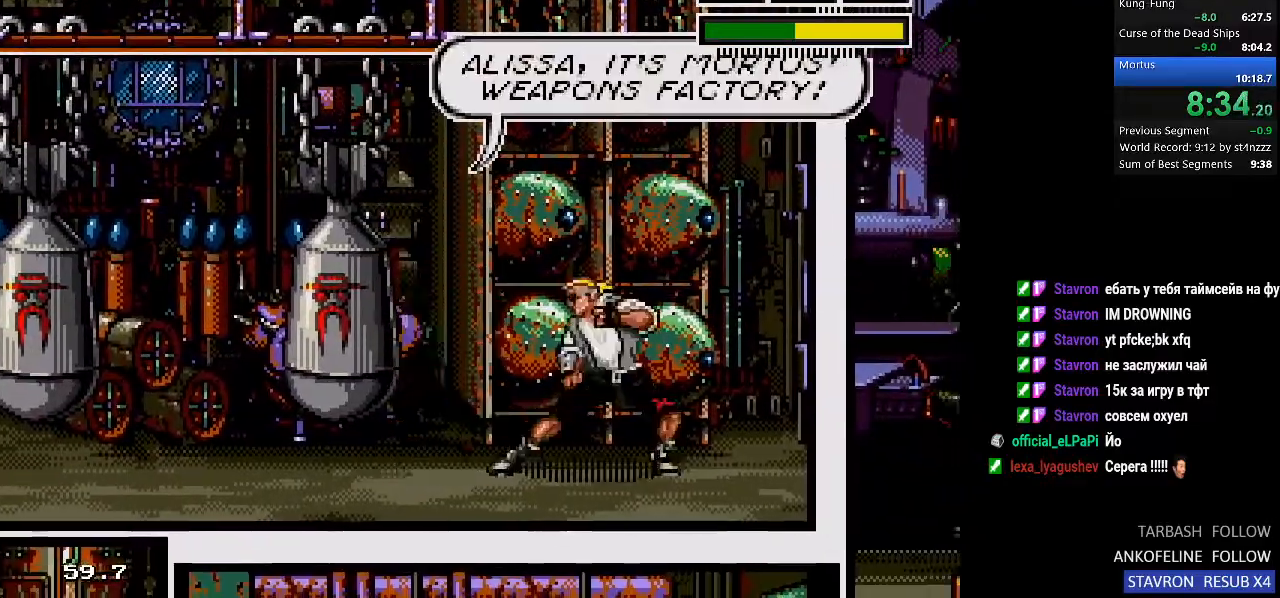
{"buttons": [], "left_stick": "center", "right_stick": "down", "events": [[100, "SQUARE", "up"], [133, "DPAD_LEFT", "up"], [167, "right_stick", "down"]]}
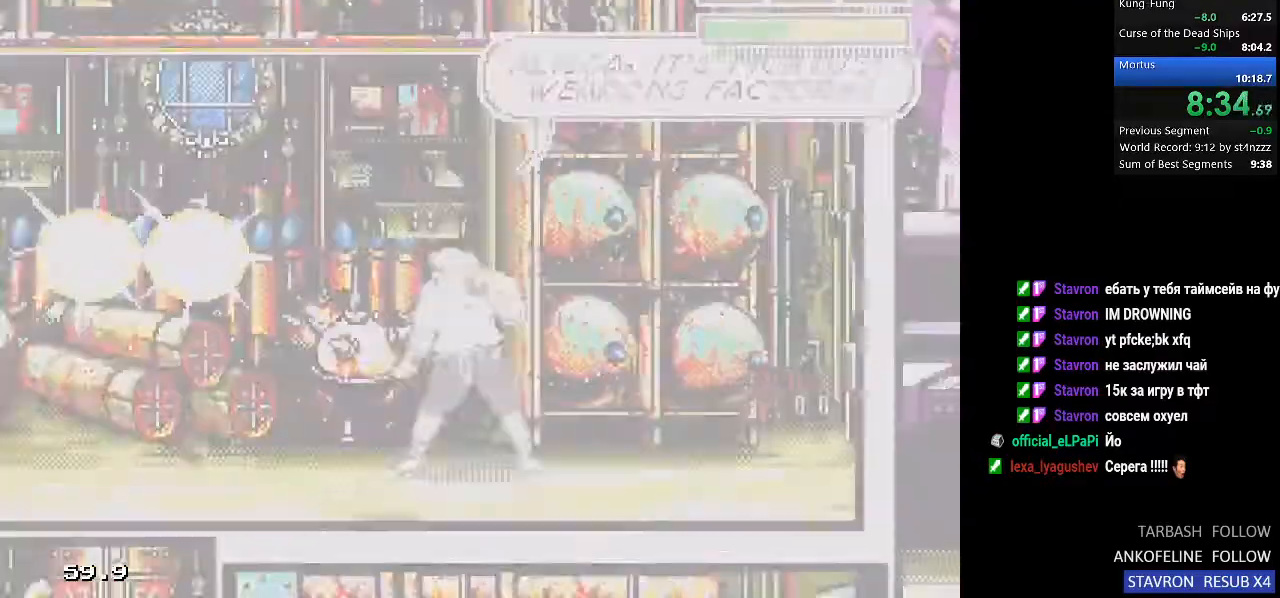
{"buttons": ["CROSS", "DPAD_LEFT"], "left_stick": "center", "right_stick": "down-left", "events": [[233, "DPAD_LEFT", "down"], [267, "CROSS", "down"], [367, "right_stick", "down-left"]]}
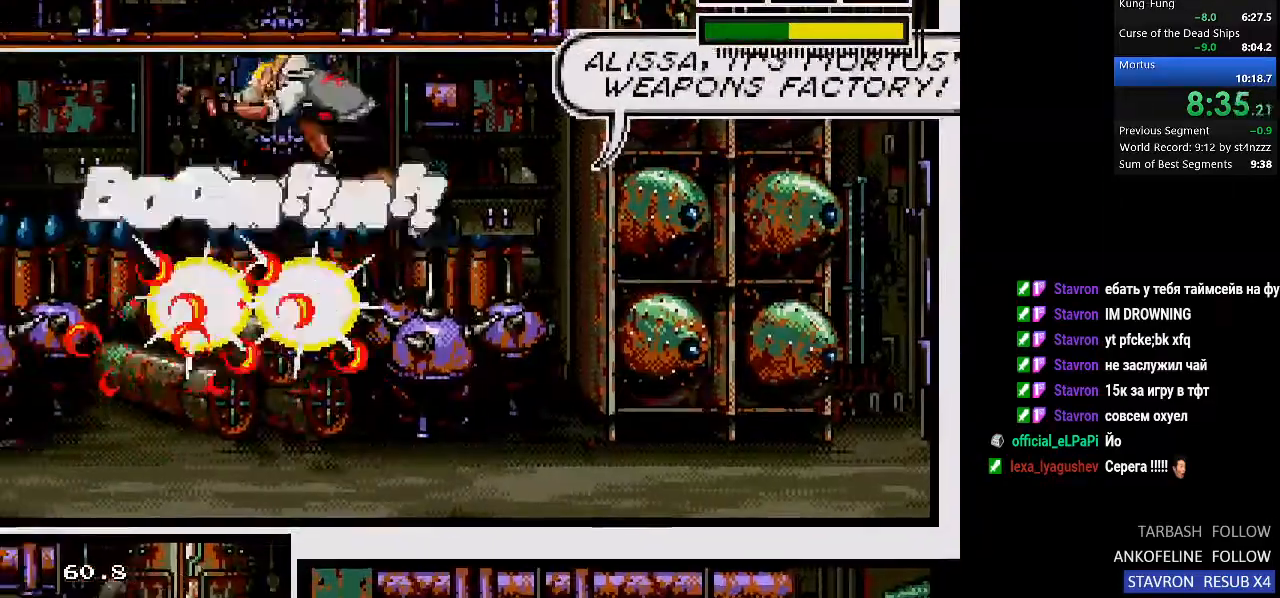
{"buttons": ["CROSS", "DPAD_DOWN", "DPAD_LEFT"], "left_stick": "center", "right_stick": "down-left", "events": [[267, "CROSS", "up"], [433, "DPAD_DOWN", "down"], [467, "CROSS", "down"]]}
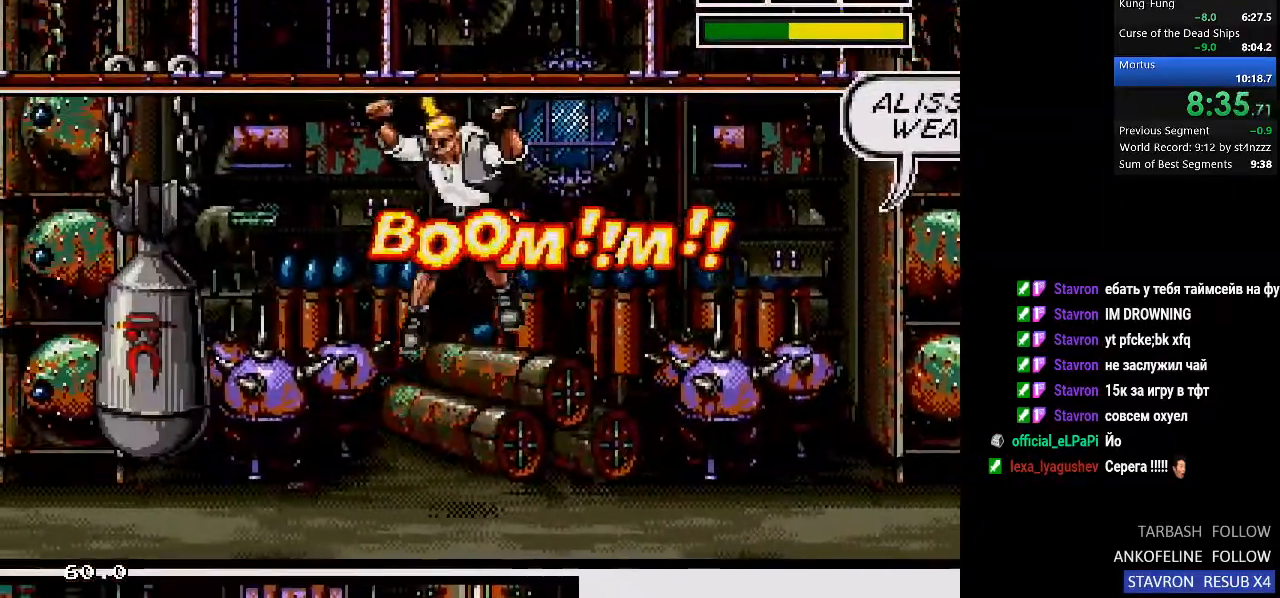
{"buttons": ["DPAD_LEFT"], "left_stick": "center", "right_stick": "down-left", "events": [[100, "CROSS", "up"], [100, "DPAD_DOWN", "up"]]}
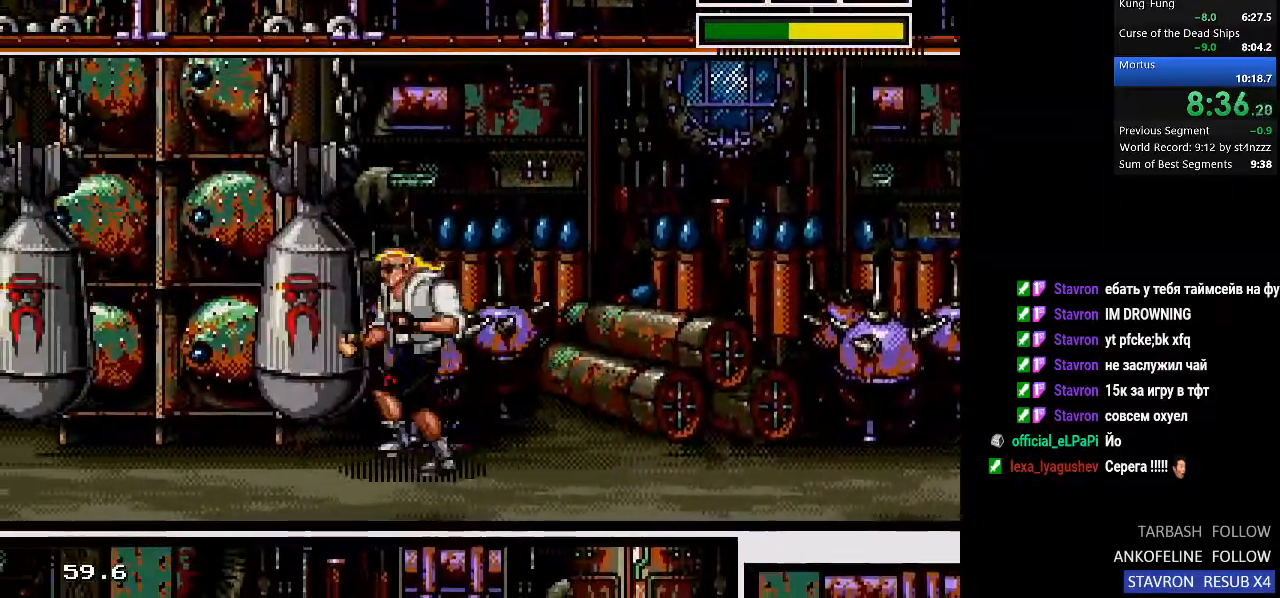
{"buttons": [], "left_stick": "center", "right_stick": "center", "events": [[167, "SQUARE", "down"], [233, "right_stick", "center"], [300, "SQUARE", "up"], [367, "DPAD_LEFT", "up"]]}
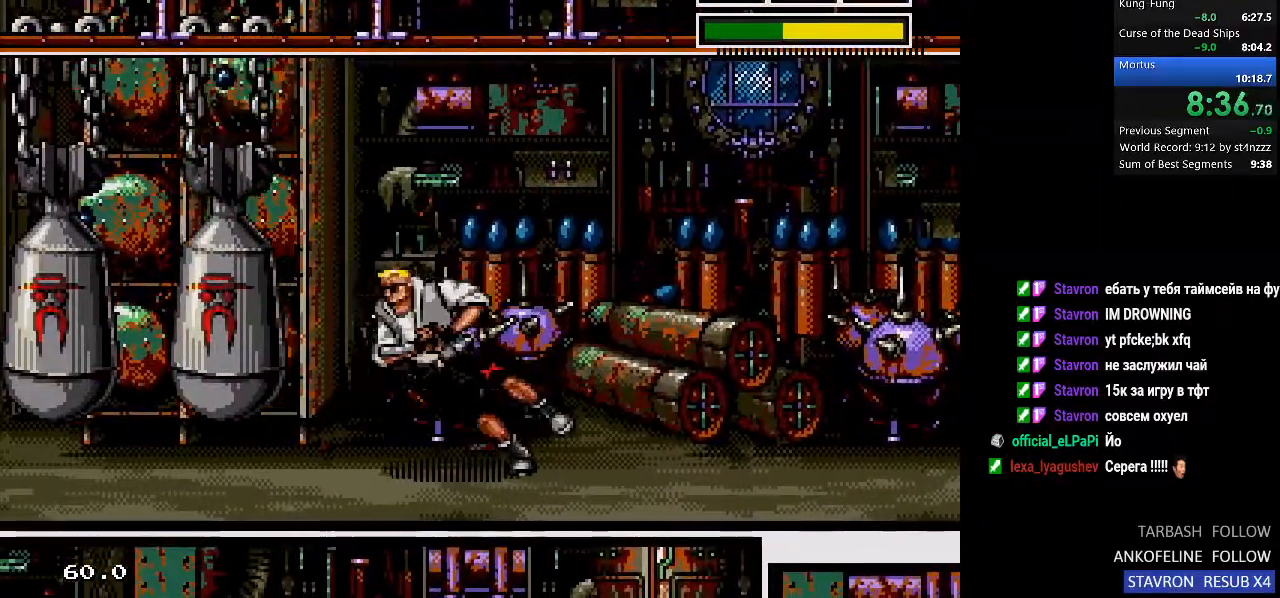
{"buttons": ["DPAD_LEFT"], "left_stick": "center", "right_stick": "center", "events": [[467, "DPAD_LEFT", "down"]]}
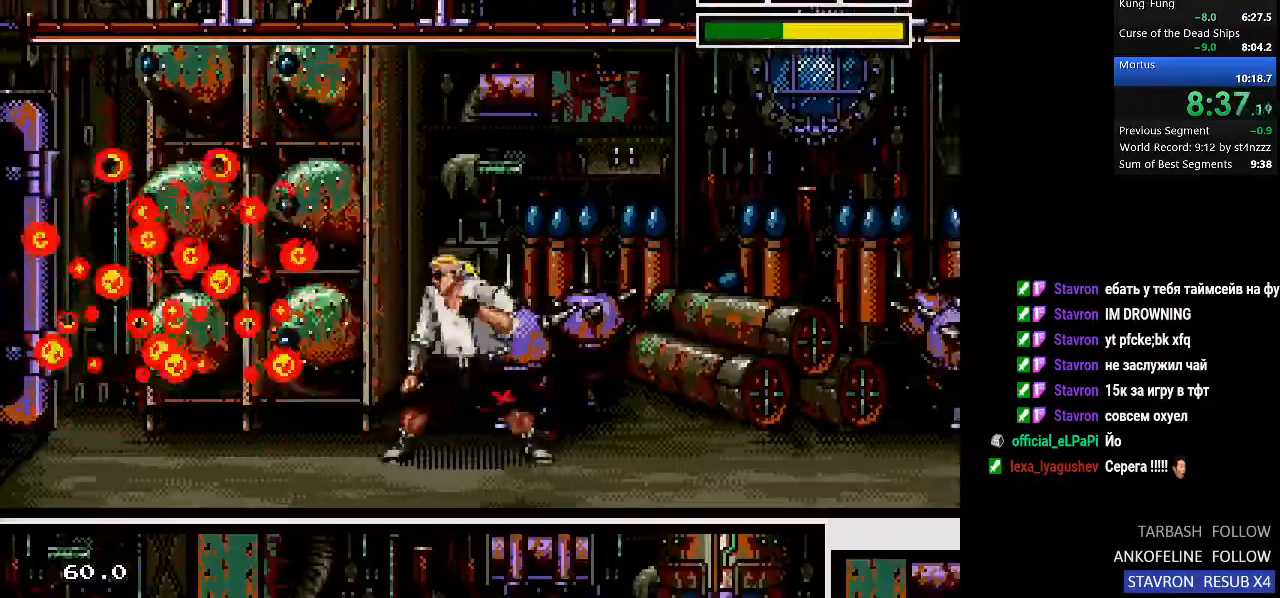
{"buttons": ["SQUARE"], "left_stick": "center", "right_stick": "center", "events": [[33, "DPAD_LEFT", "up"], [367, "SQUARE", "down"]]}
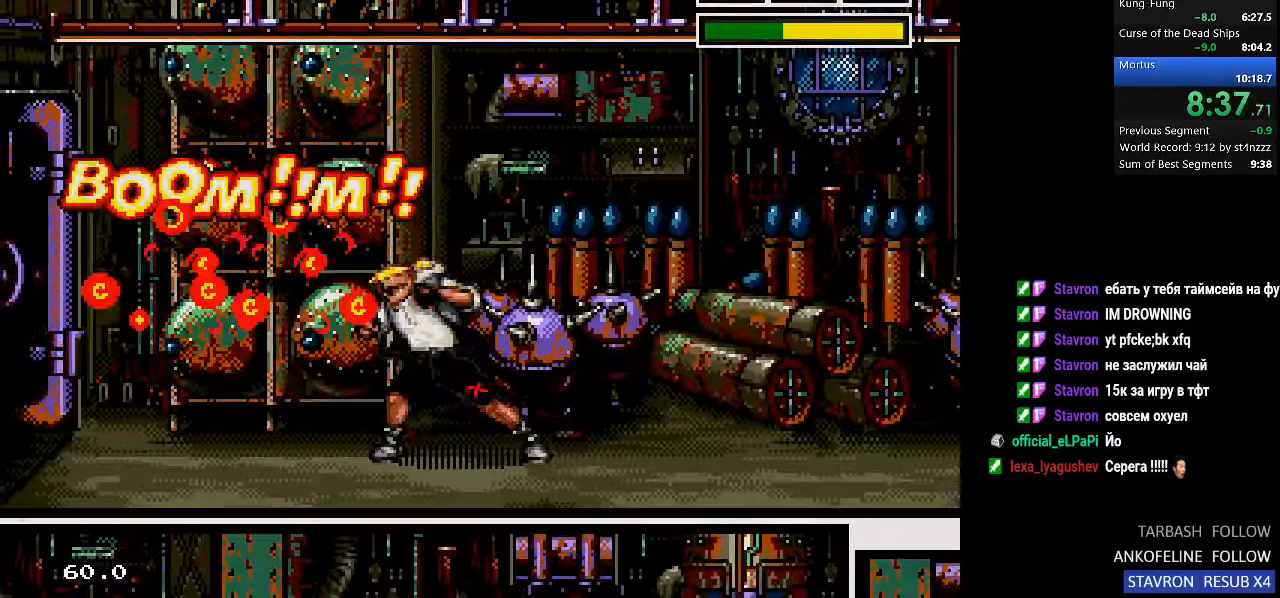
{"buttons": ["SQUARE", "DPAD_UP"], "left_stick": "center", "right_stick": "center", "events": [[267, "CIRCLE", "down"], [500, "CIRCLE", "up"], [500, "DPAD_UP", "down"]]}
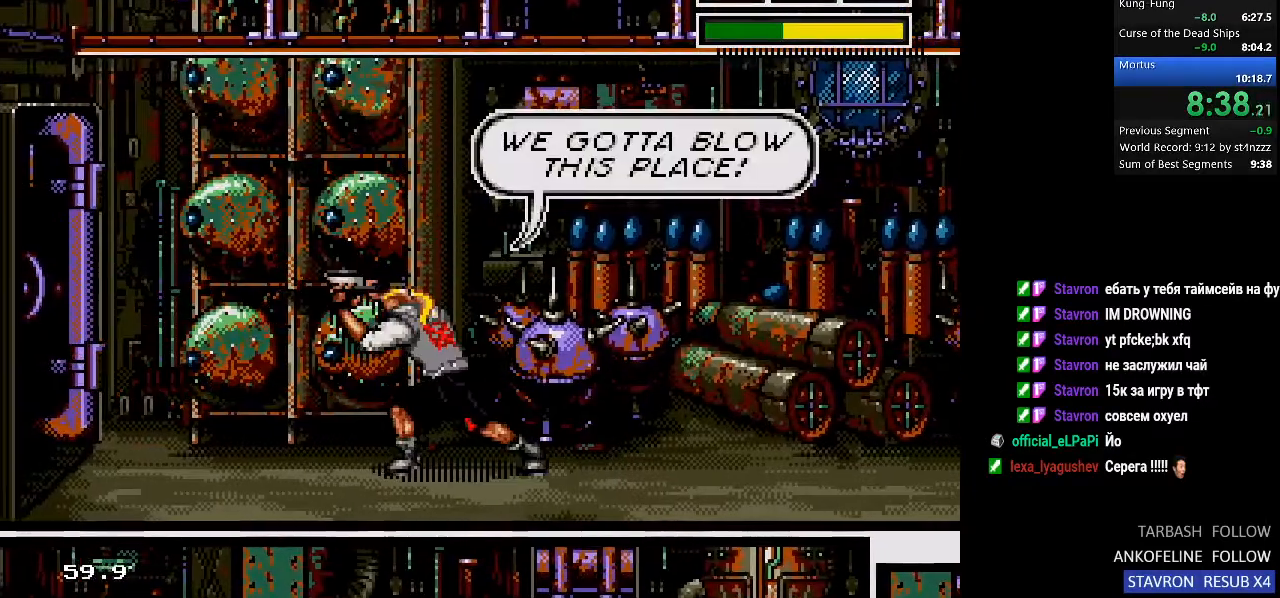
{"buttons": [], "left_stick": "center", "right_stick": "center", "events": [[100, "SQUARE", "up"], [233, "DPAD_UP", "up"]]}
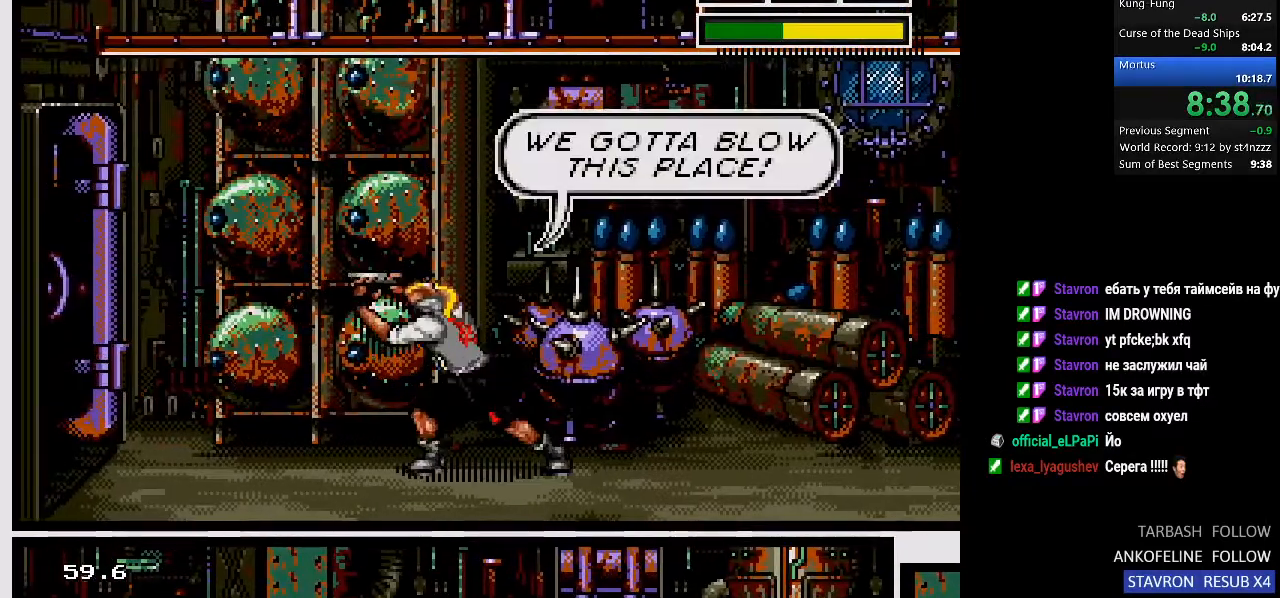
{"buttons": [], "left_stick": "center", "right_stick": "center", "events": []}
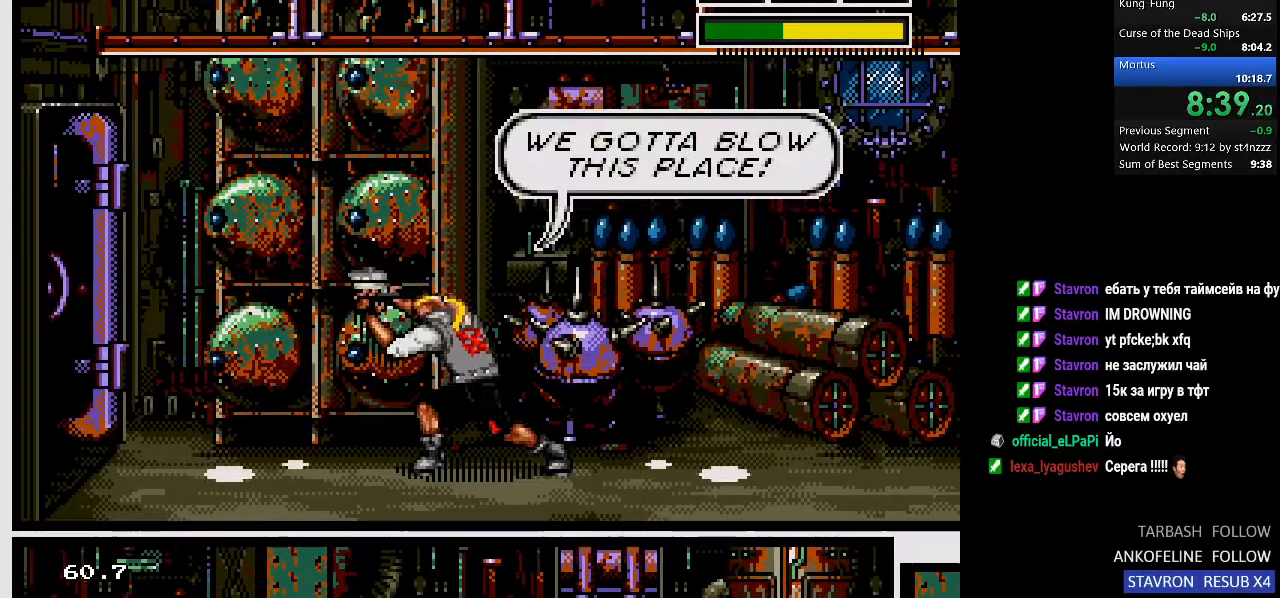
{"buttons": [], "left_stick": "center", "right_stick": "center", "events": []}
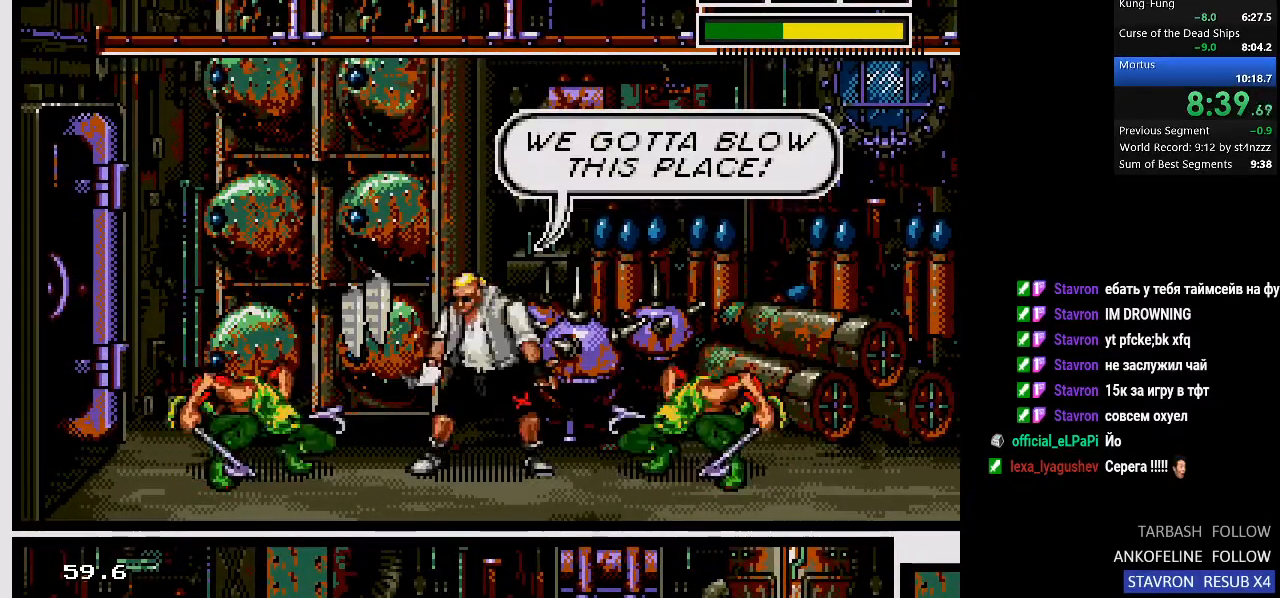
{"buttons": [], "left_stick": "center", "right_stick": "center", "events": []}
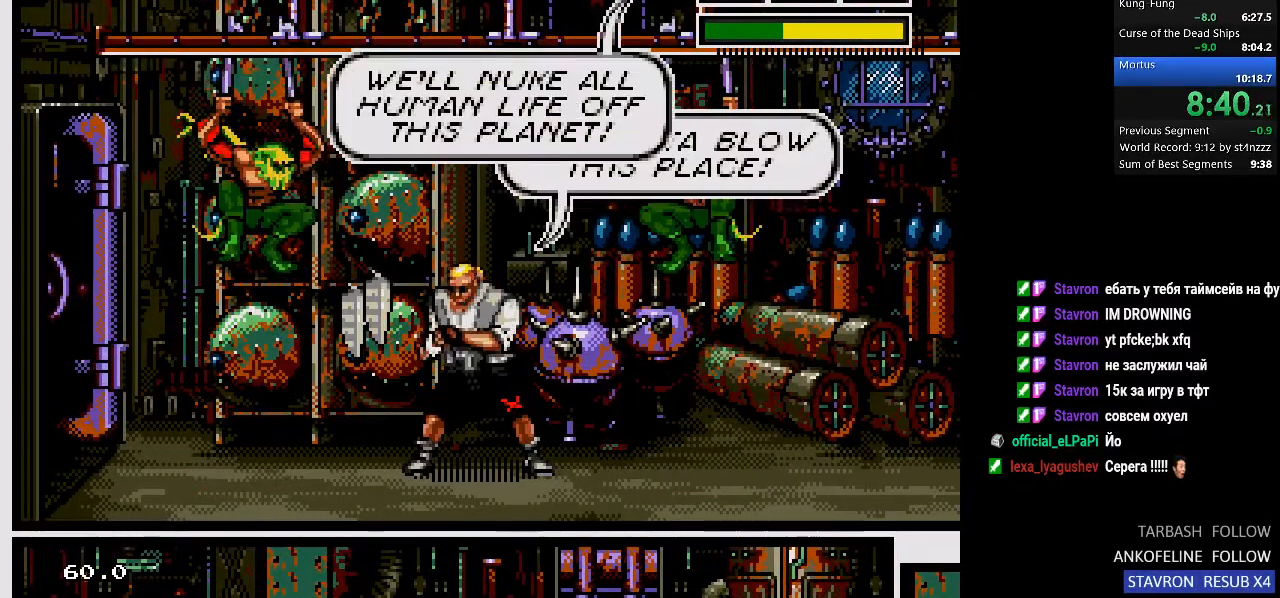
{"buttons": ["CROSS", "DPAD_UP"], "left_stick": "center", "right_stick": "center", "events": [[333, "CROSS", "down"], [467, "DPAD_UP", "down"]]}
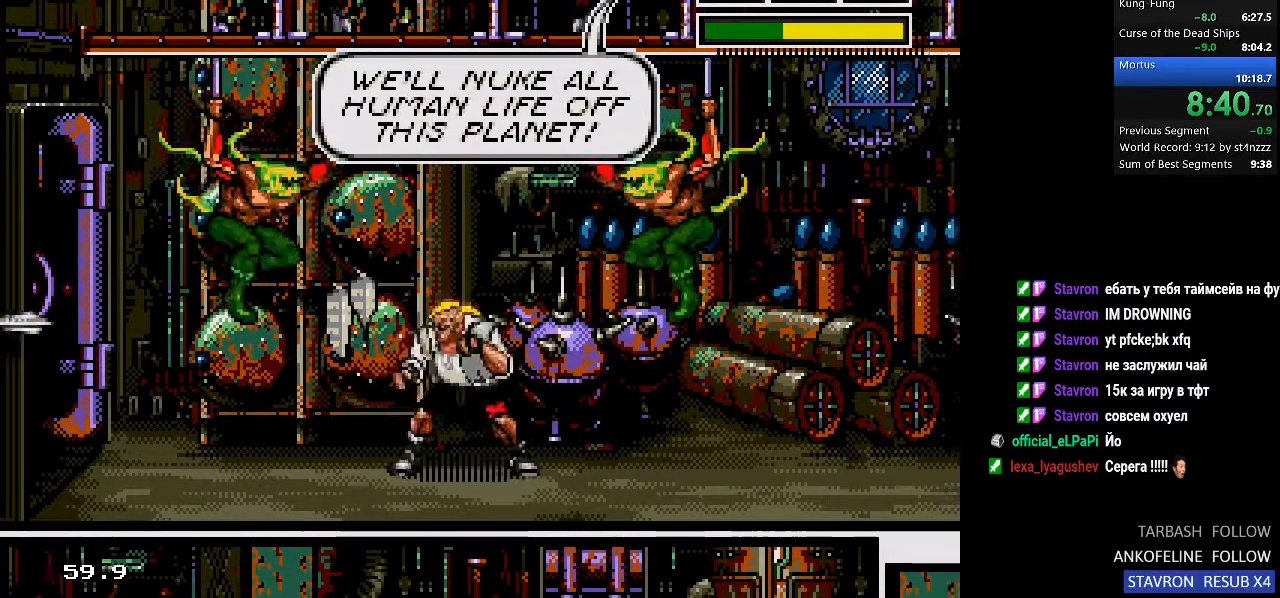
{"buttons": ["DPAD_UP"], "left_stick": "center", "right_stick": "center", "events": [[67, "CROSS", "up"], [167, "CROSS", "down"], [467, "CROSS", "up"]]}
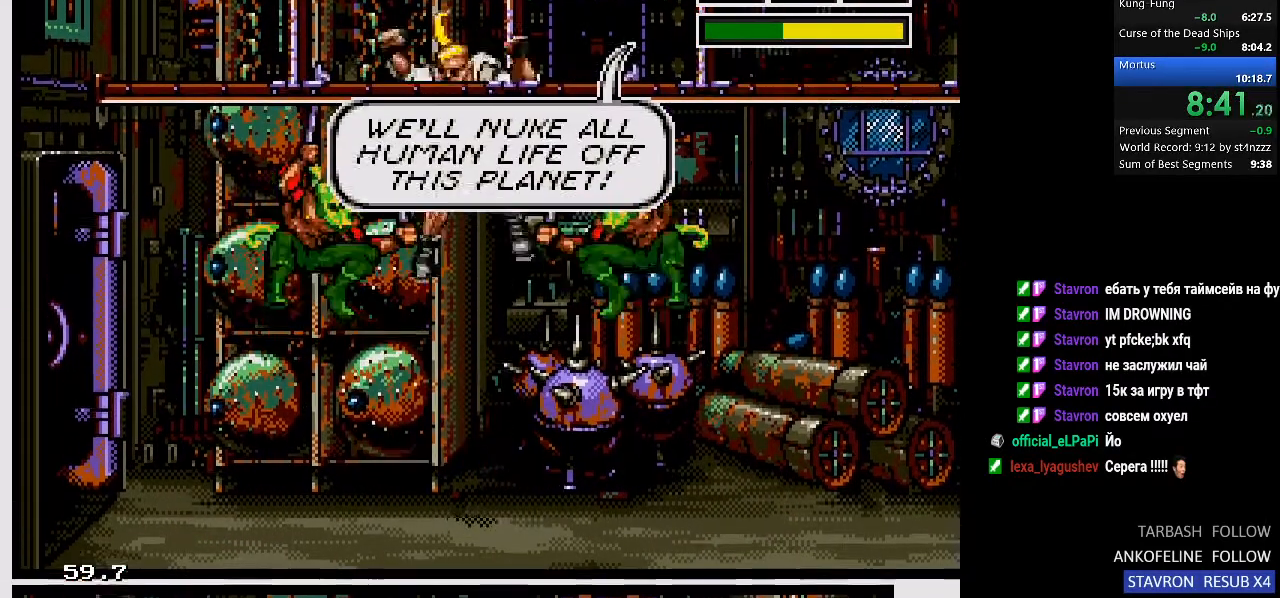
{"buttons": ["DPAD_UP"], "left_stick": "center", "right_stick": "center", "events": []}
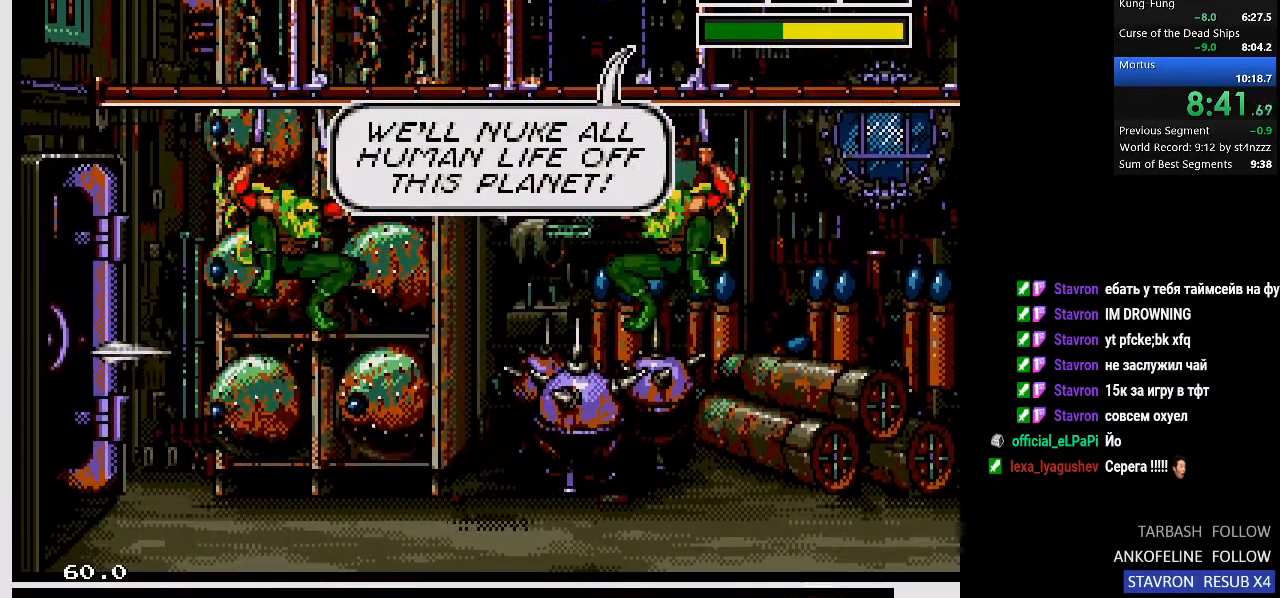
{"buttons": ["DPAD_UP", "DPAD_LEFT"], "left_stick": "center", "right_stick": "center", "events": [[33, "DPAD_LEFT", "down"]]}
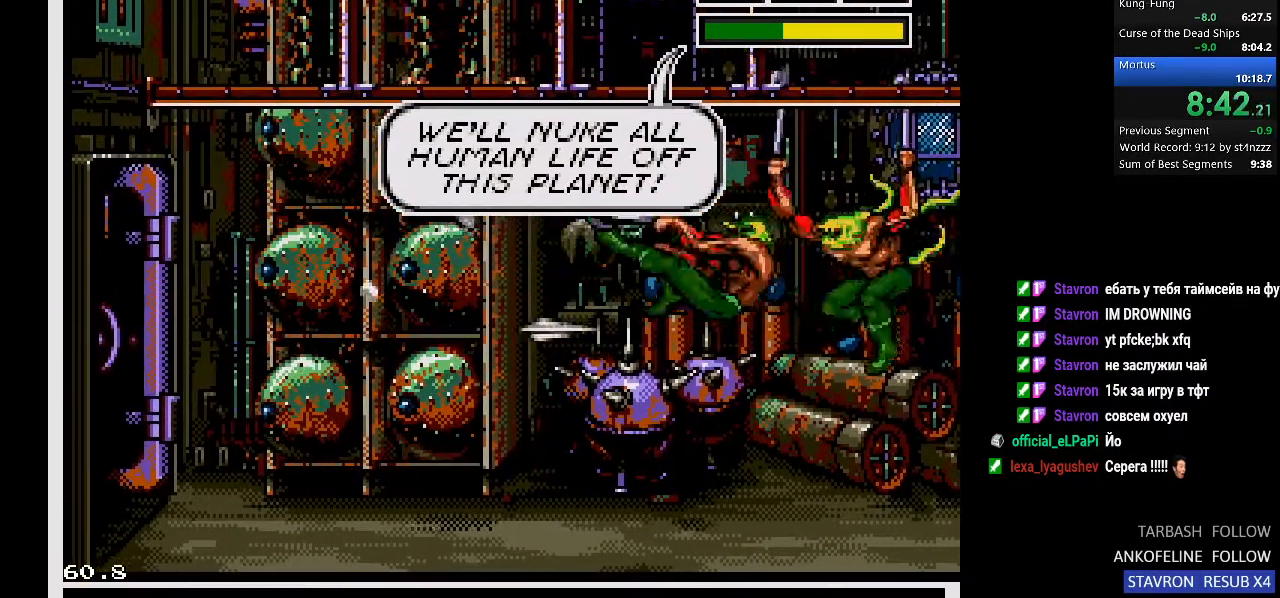
{"buttons": ["DPAD_LEFT"], "left_stick": "center", "right_stick": "center", "events": [[500, "DPAD_UP", "up"]]}
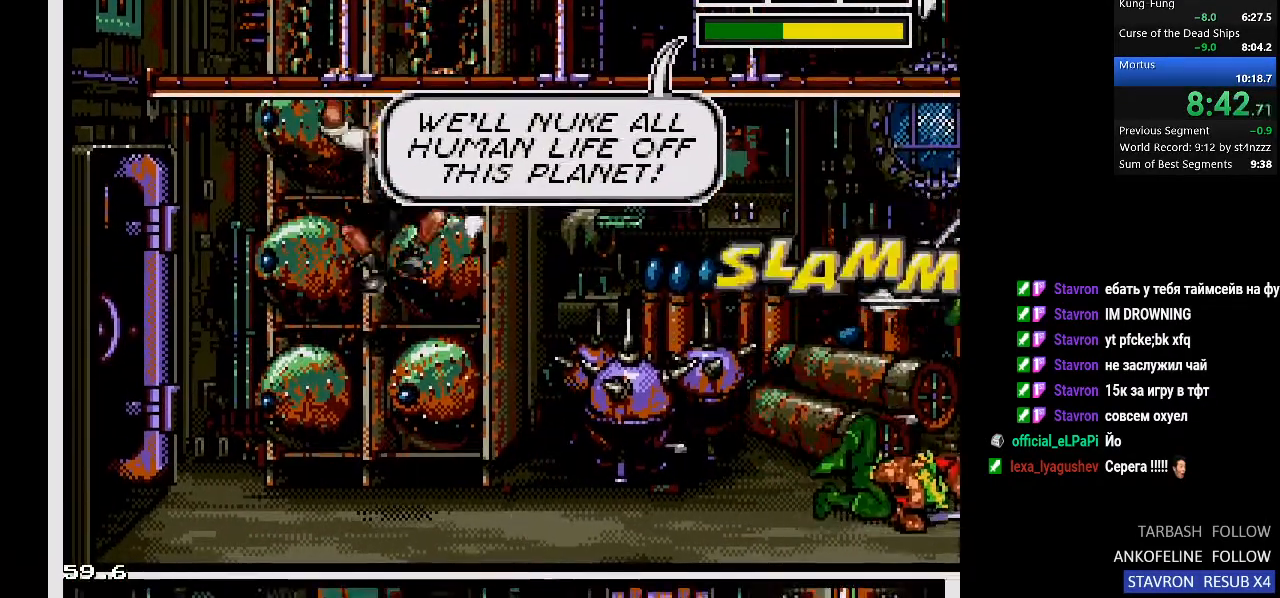
{"buttons": ["DPAD_LEFT"], "left_stick": "center", "right_stick": "center", "events": []}
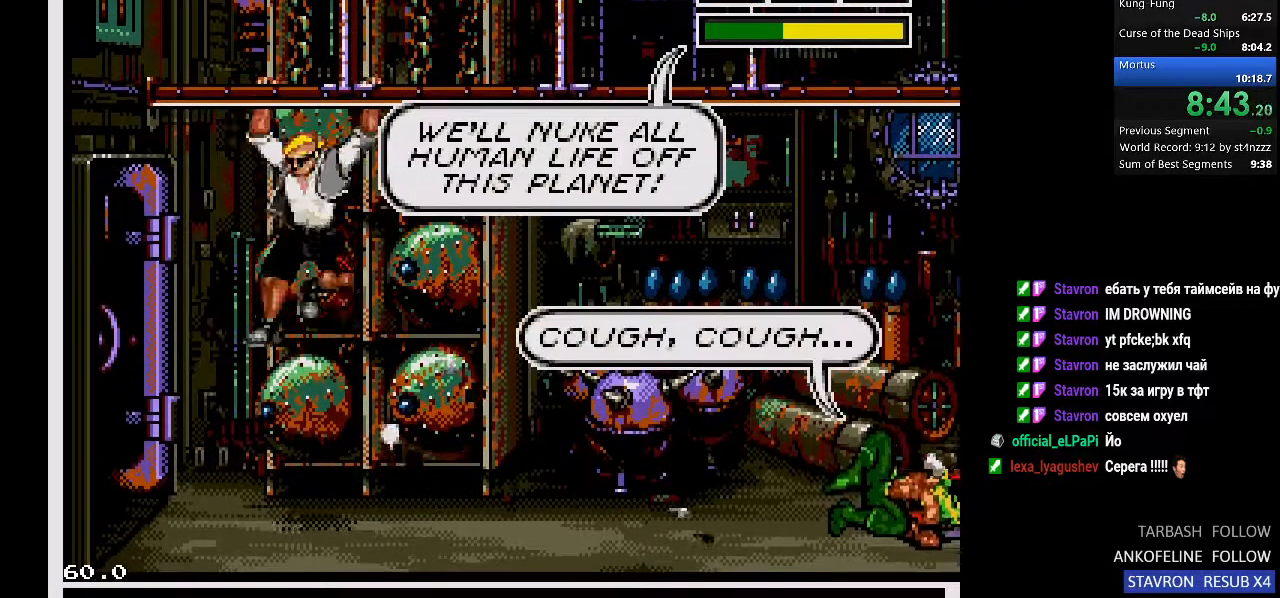
{"buttons": ["DPAD_LEFT"], "left_stick": "center", "right_stick": "center", "events": [[233, "CROSS", "down"], [233, "DPAD_DOWN", "down"], [333, "CROSS", "up"], [433, "DPAD_DOWN", "up"]]}
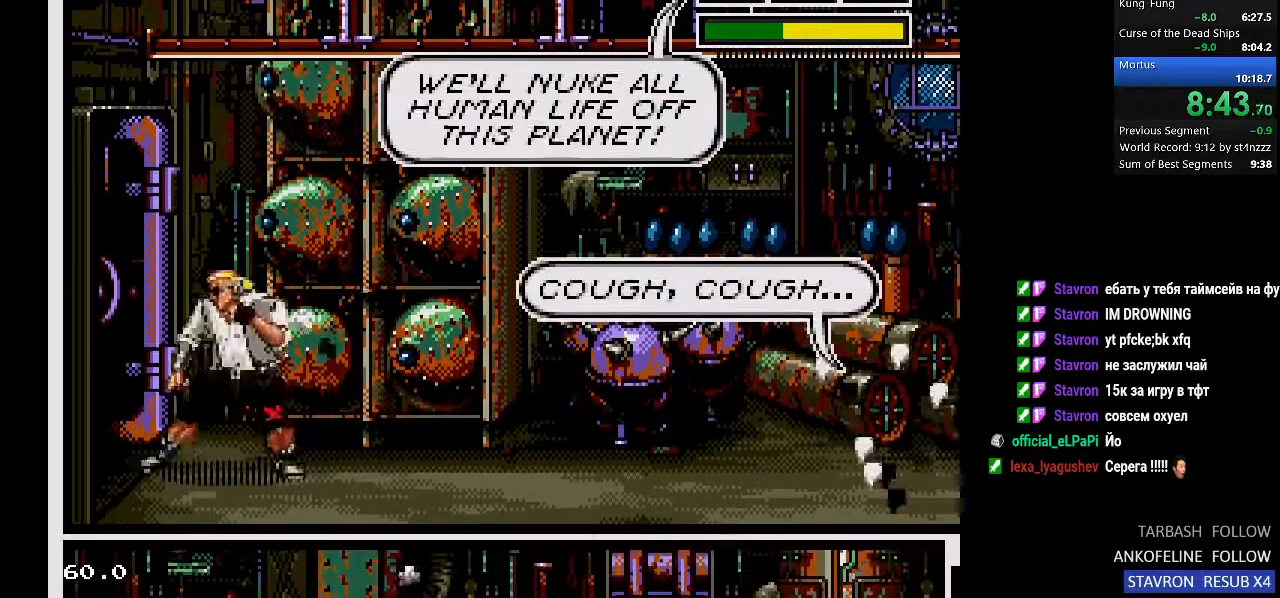
{"buttons": ["SQUARE", "DPAD_DOWN"], "left_stick": "center", "right_stick": "center", "events": [[367, "DPAD_DOWN", "down"], [367, "DPAD_LEFT", "up"], [500, "SQUARE", "down"]]}
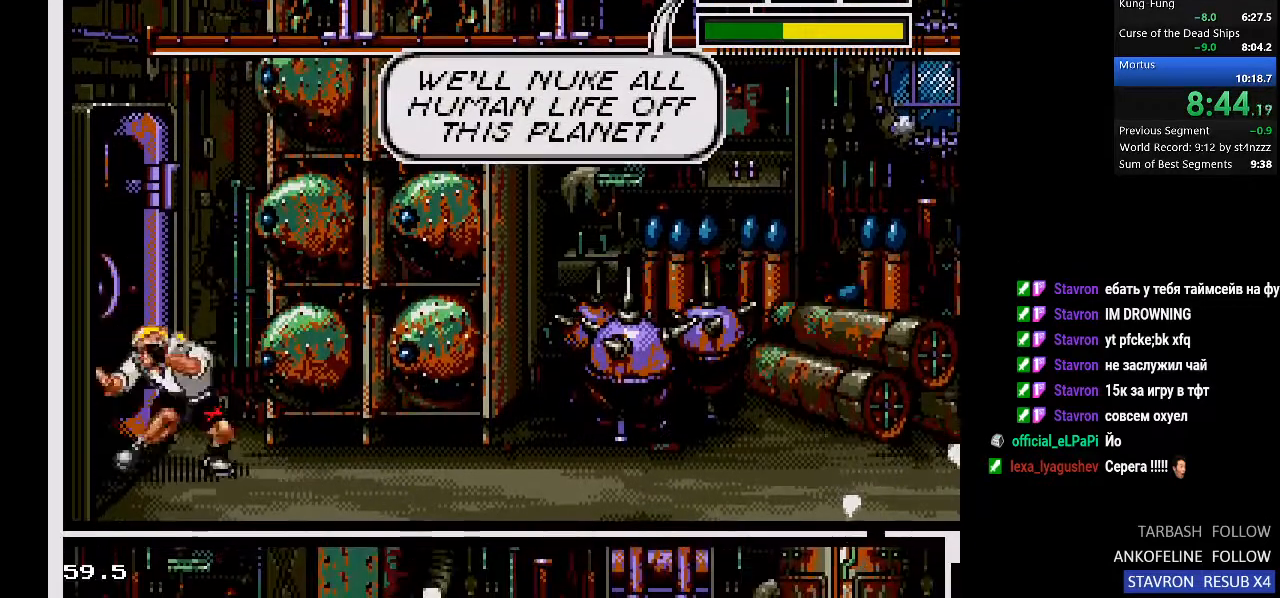
{"buttons": ["DPAD_DOWN"], "left_stick": "center", "right_stick": "center", "events": [[133, "SQUARE", "up"]]}